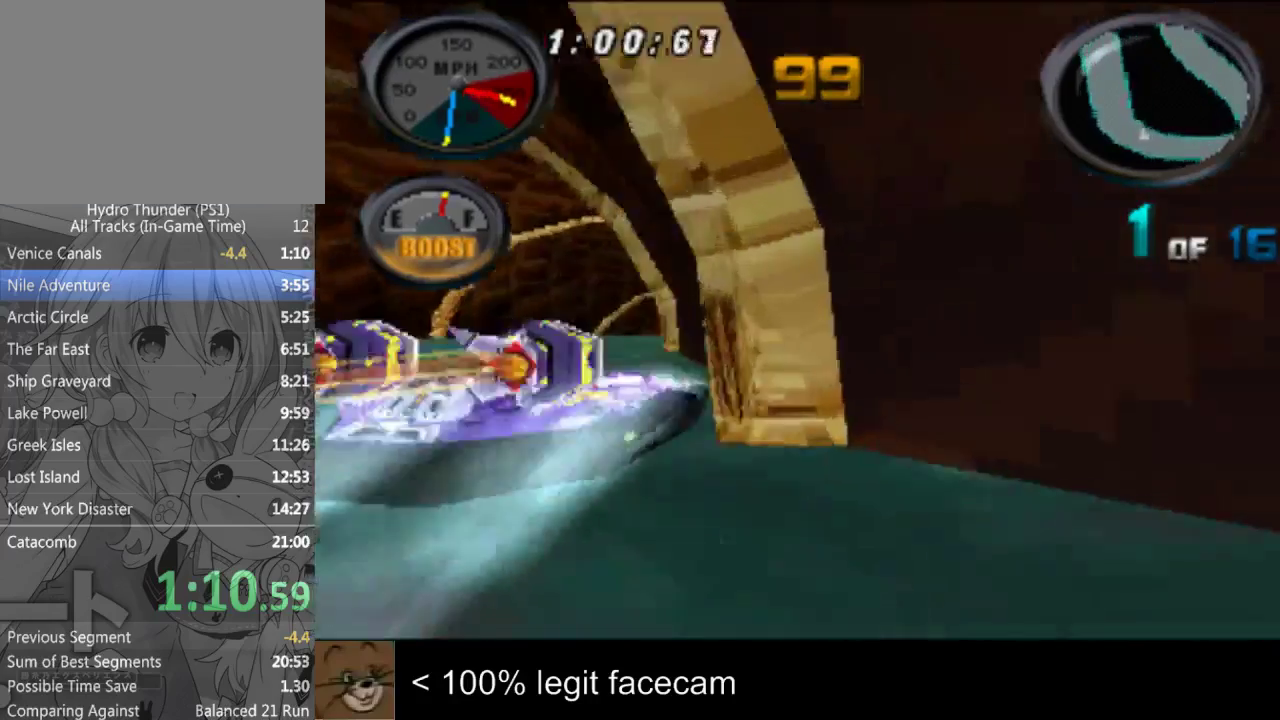
Gameplay with a controller (PlayStation layout); each line is a JSON object with the inputs held at the frame after it. "events" lists button and stick changes between this image and that frame as [ms after this image, input, new state], when the widget could be followed in between. Not read: L3 R3.
{"buttons": [], "left_stick": "right", "right_stick": "up", "events": [[33, "left_stick", "left"], [133, "left_stick", "center"], [400, "left_stick", "right"]]}
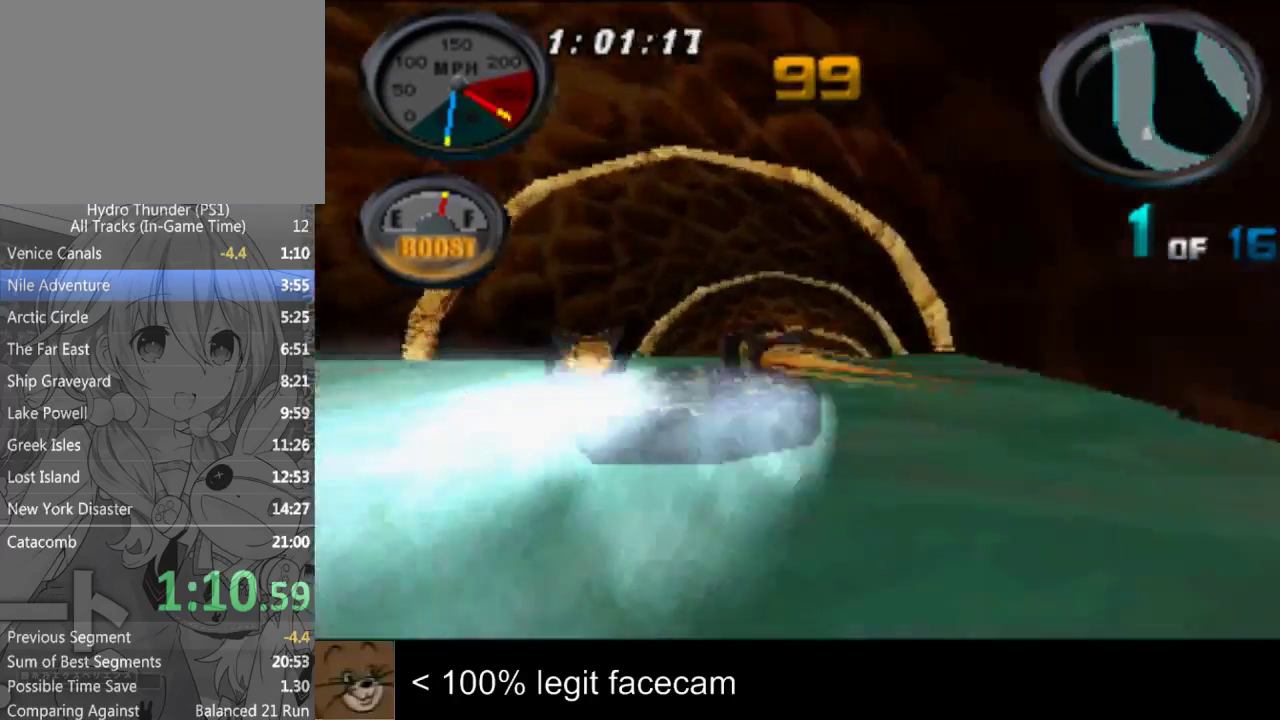
{"buttons": [], "left_stick": "center", "right_stick": "up", "events": [[67, "left_stick", "center"]]}
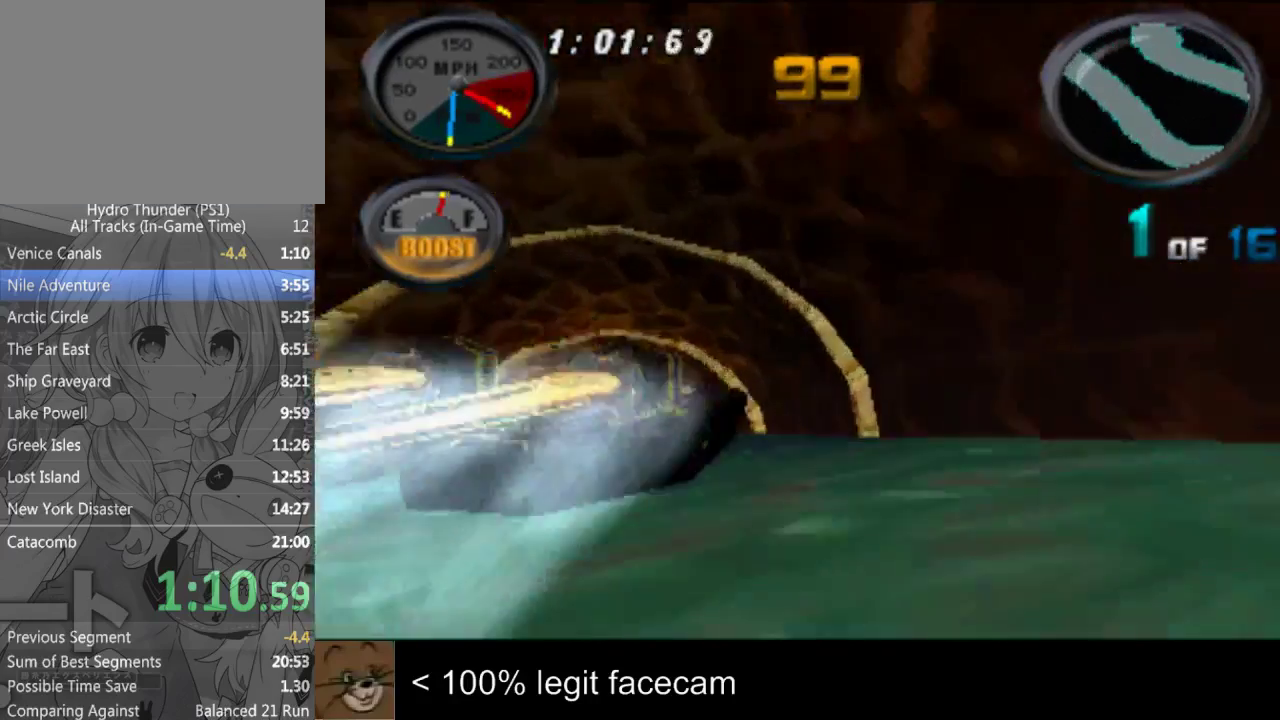
{"buttons": [], "left_stick": "center", "right_stick": "up", "events": [[200, "left_stick", "left"], [300, "left_stick", "center"]]}
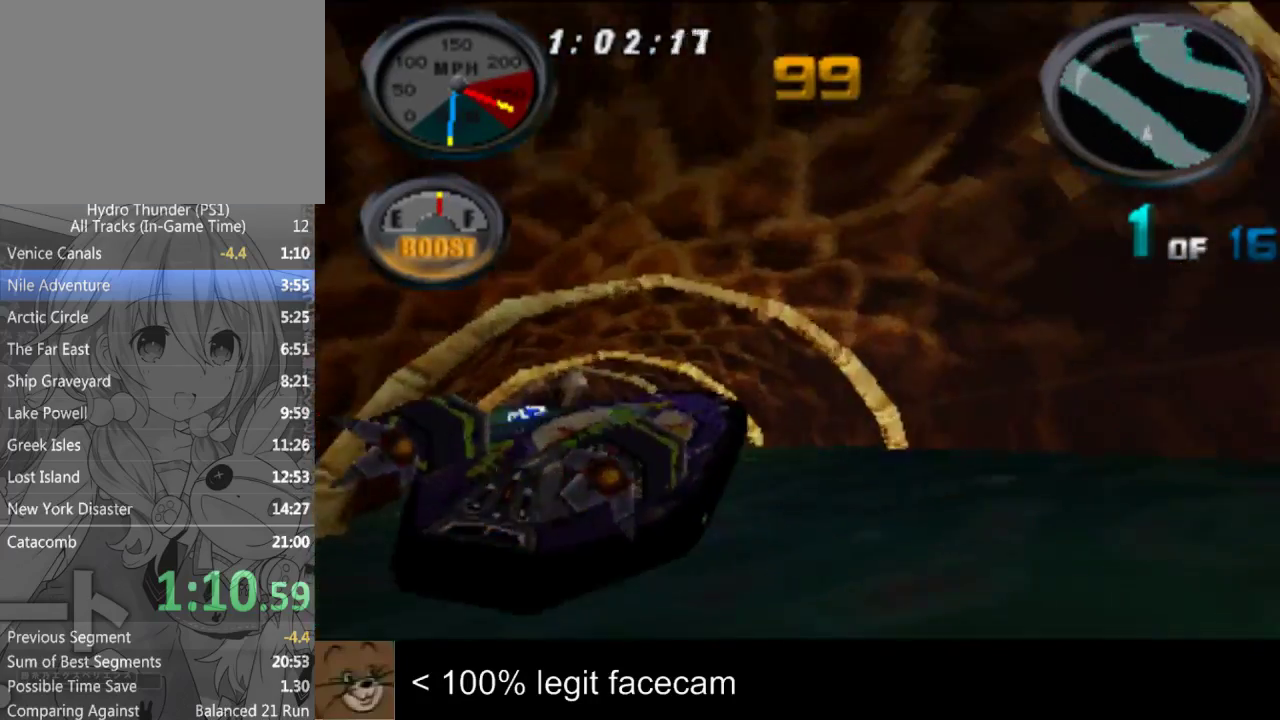
{"buttons": [], "left_stick": "left", "right_stick": "up", "events": [[400, "left_stick", "left"]]}
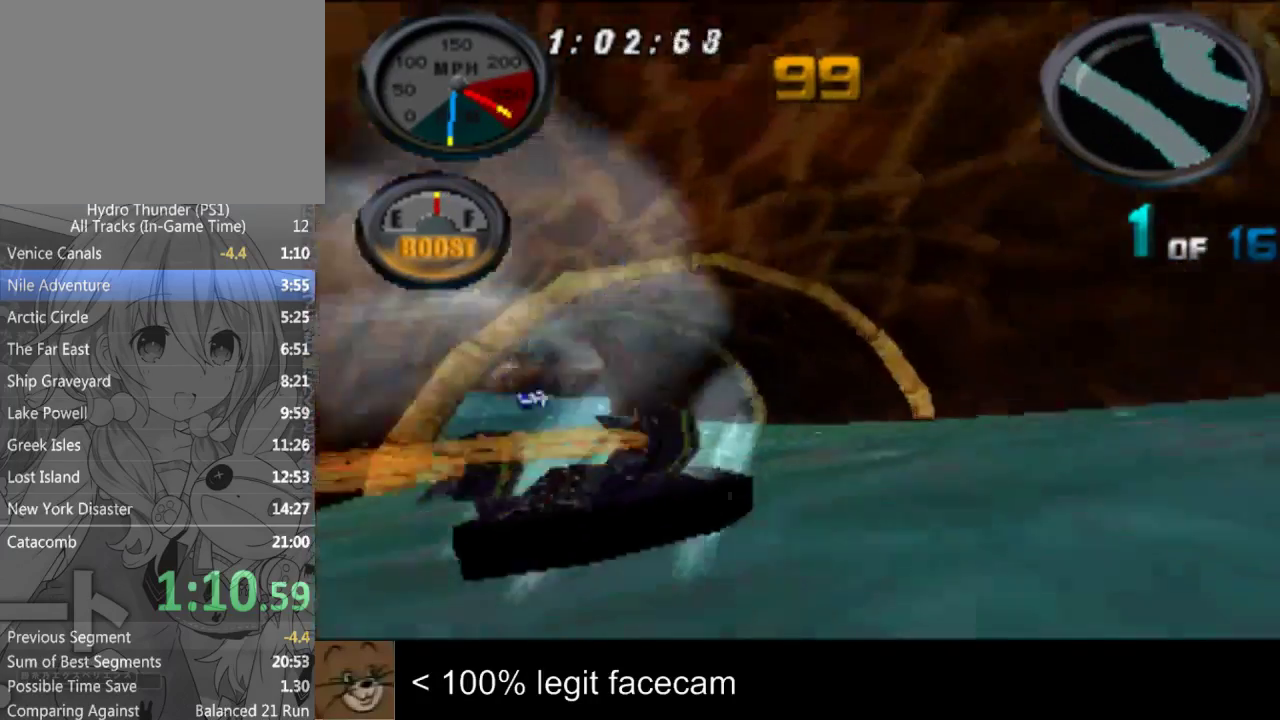
{"buttons": [], "left_stick": "center", "right_stick": "up", "events": [[200, "left_stick", "center"]]}
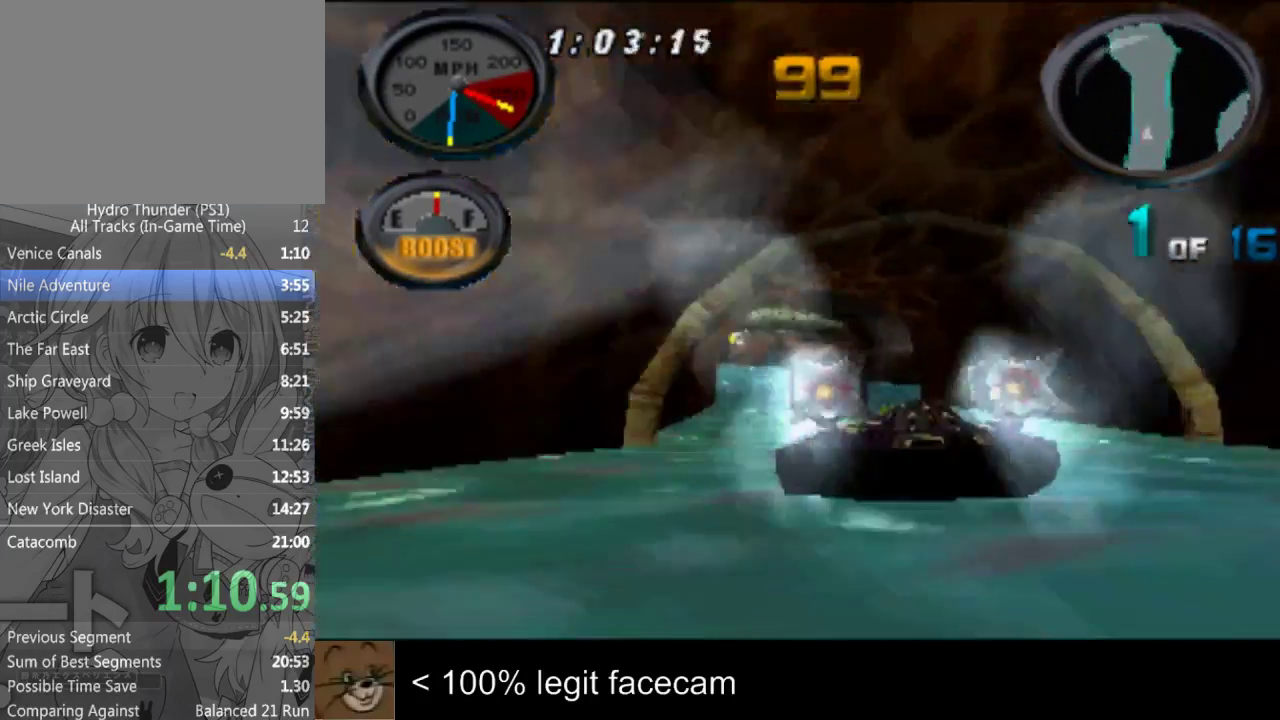
{"buttons": [], "left_stick": "center", "right_stick": "up", "events": [[267, "left_stick", "left"], [400, "left_stick", "center"]]}
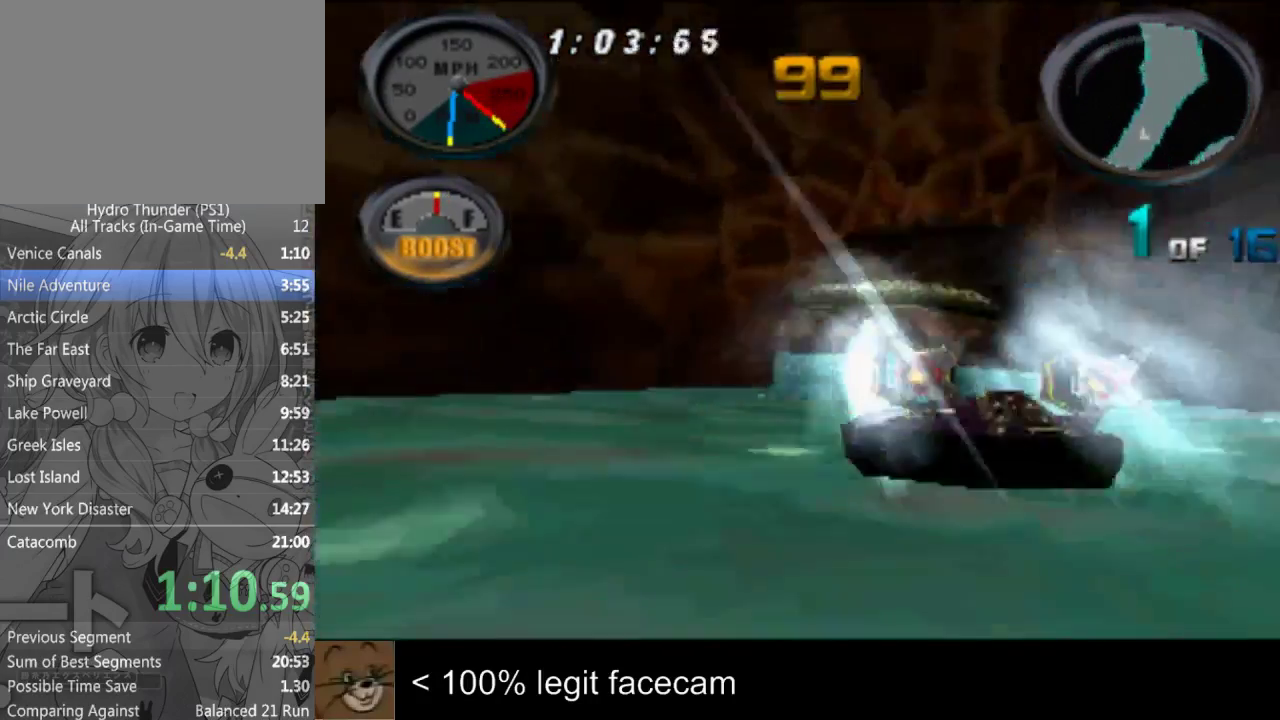
{"buttons": [], "left_stick": "center", "right_stick": "up", "events": [[167, "left_stick", "right"], [267, "left_stick", "center"]]}
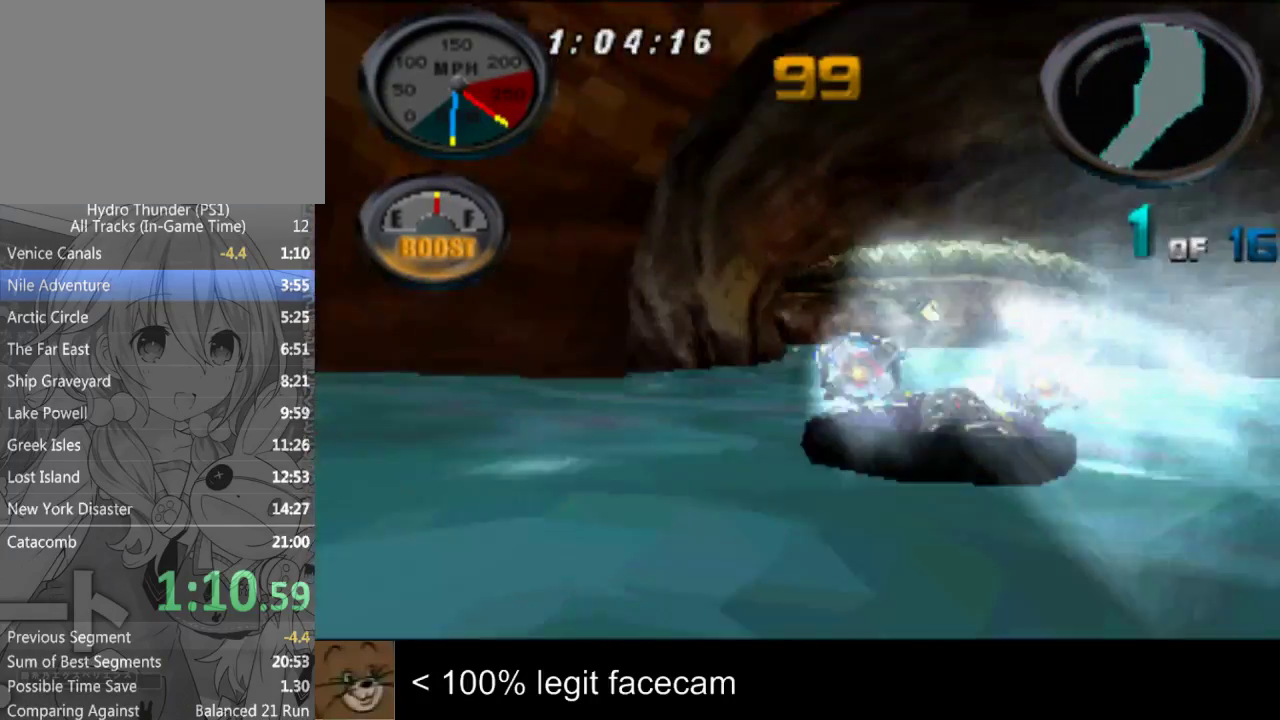
{"buttons": [], "left_stick": "center", "right_stick": "up", "events": [[133, "left_stick", "left"], [267, "left_stick", "center"]]}
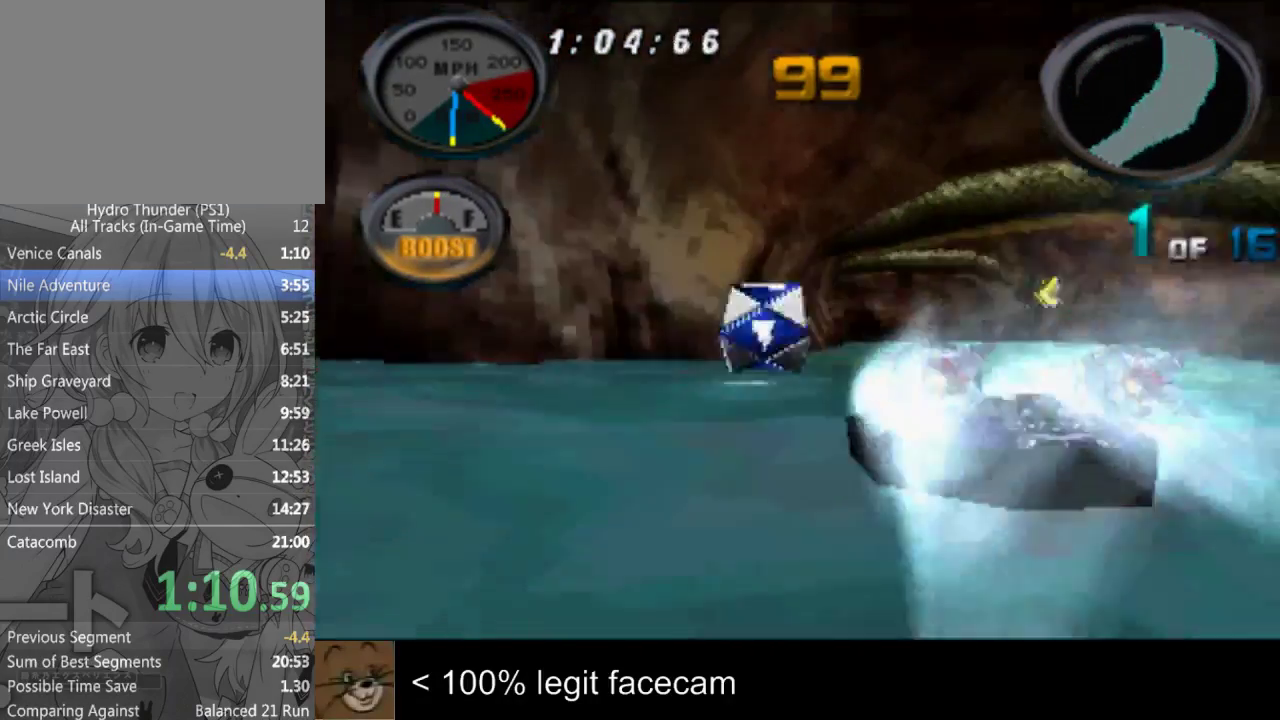
{"buttons": [], "left_stick": "center", "right_stick": "up", "events": [[167, "left_stick", "right"], [267, "left_stick", "center"]]}
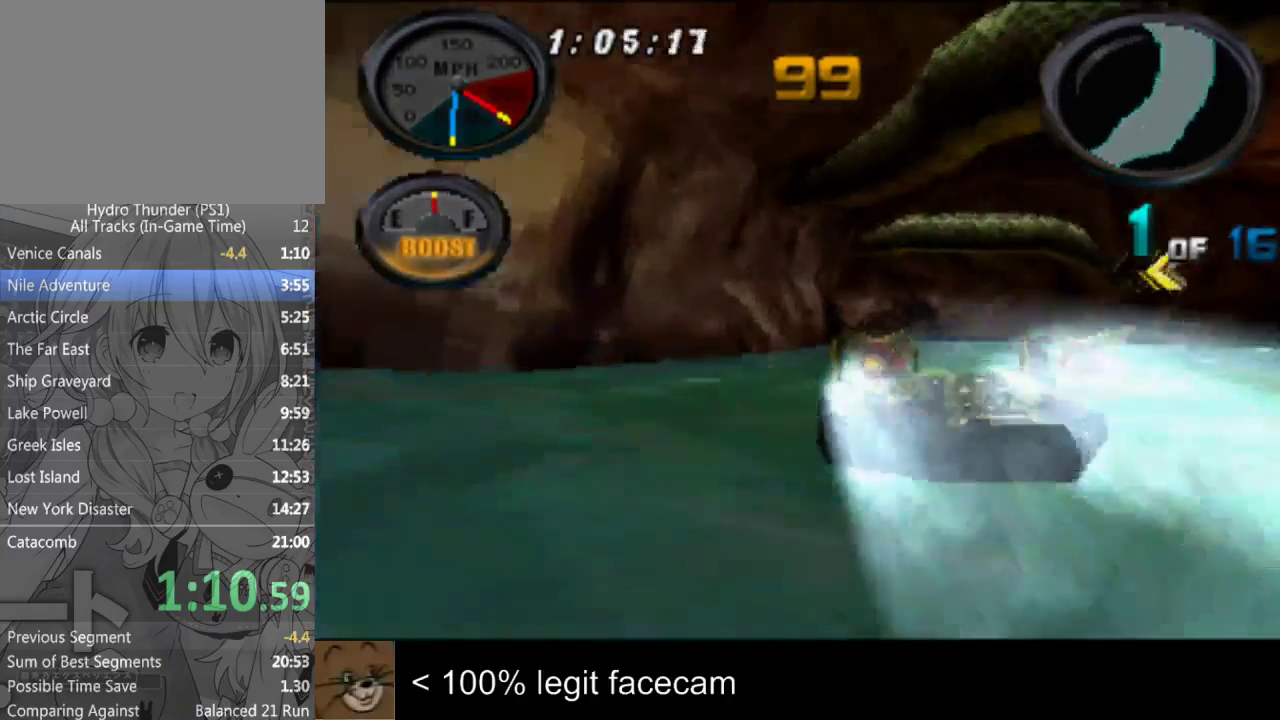
{"buttons": [], "left_stick": "center", "right_stick": "up"}
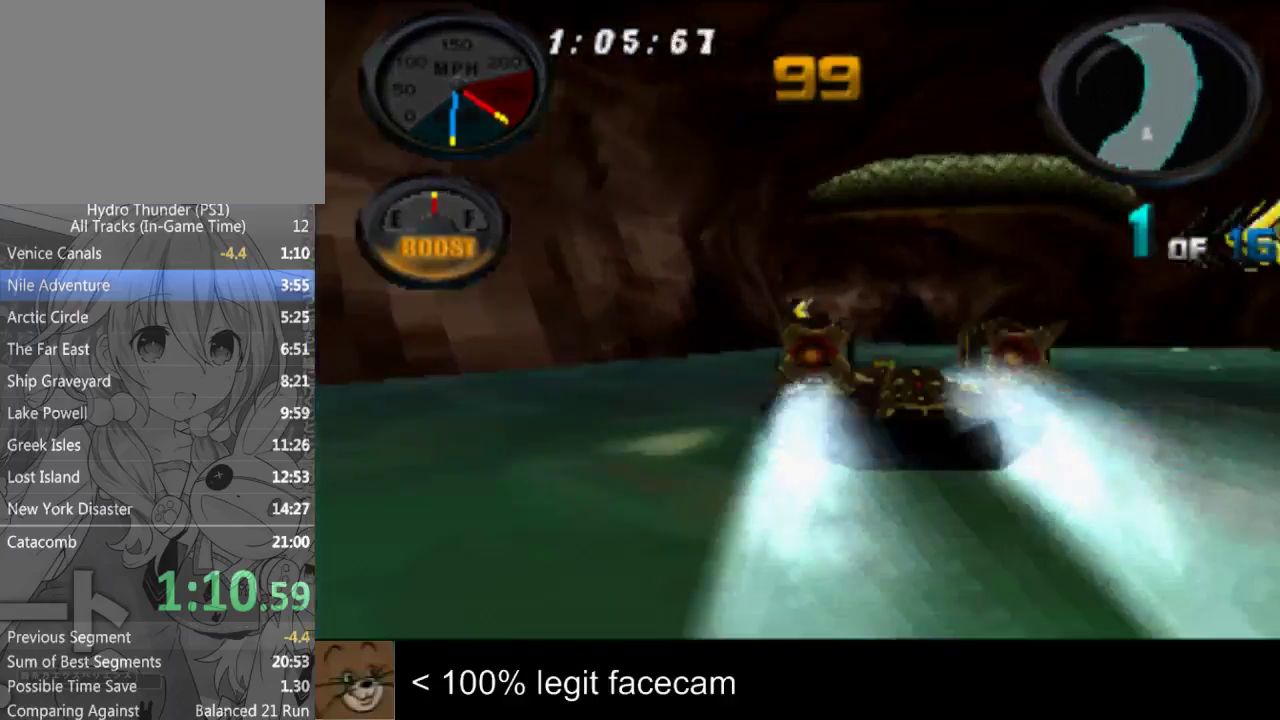
{"buttons": [], "left_stick": "center", "right_stick": "up", "events": [[167, "left_stick", "left"], [267, "left_stick", "center"]]}
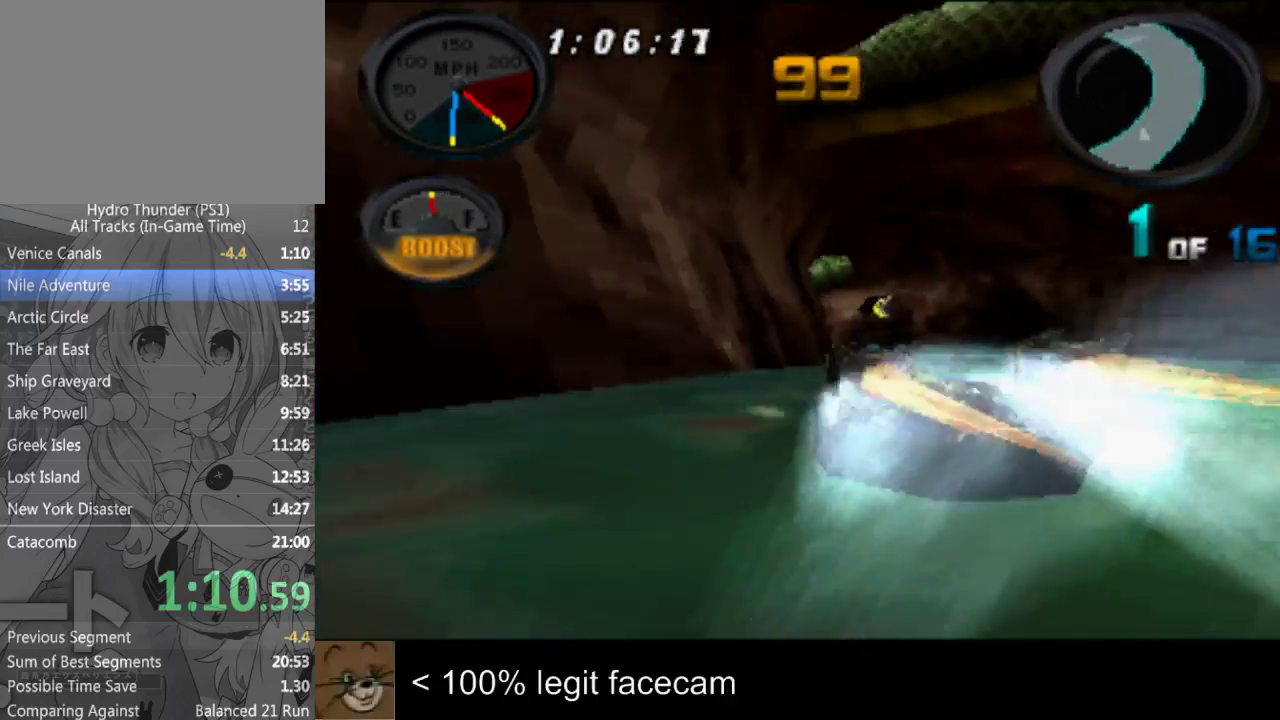
{"buttons": [], "left_stick": "center", "right_stick": "up"}
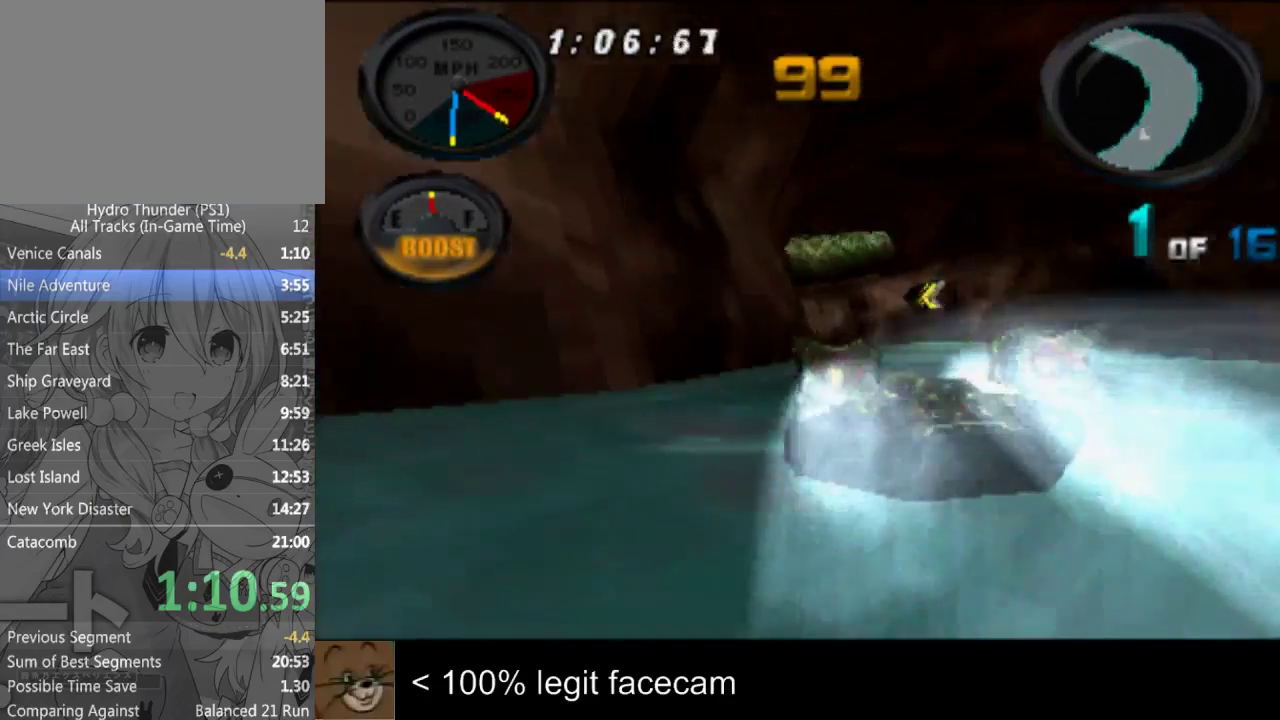
{"buttons": [], "left_stick": "center", "right_stick": "up", "events": [[233, "left_stick", "left"], [367, "left_stick", "center"]]}
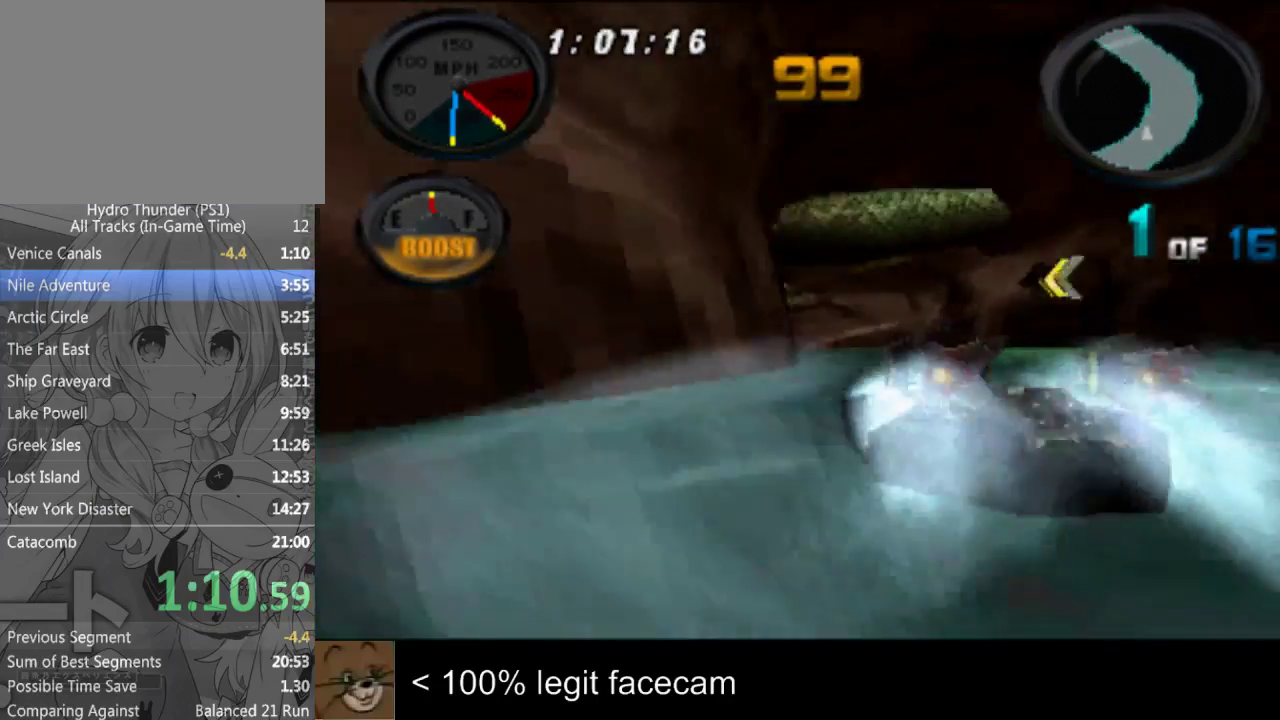
{"buttons": [], "left_stick": "center", "right_stick": "up", "events": [[400, "left_stick", "left"], [467, "left_stick", "center"]]}
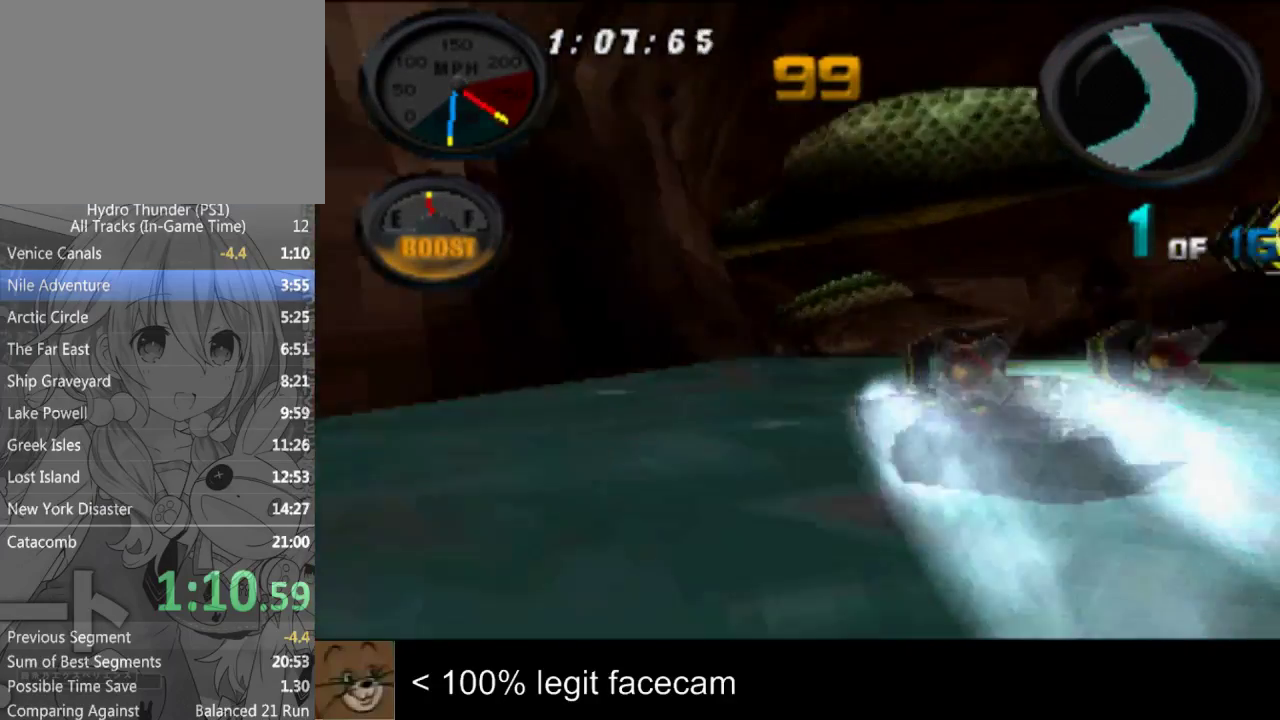
{"buttons": [], "left_stick": "left", "right_stick": "up", "events": [[467, "left_stick", "left"]]}
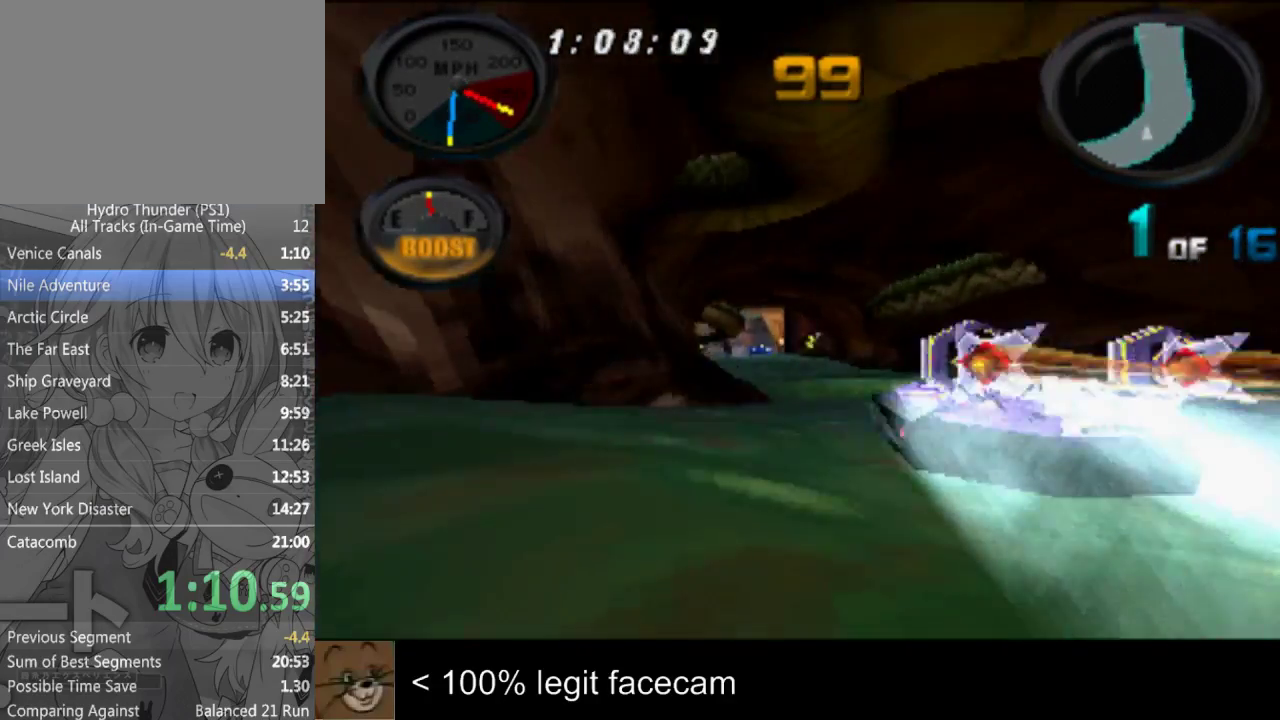
{"buttons": [], "left_stick": "center", "right_stick": "up", "events": [[100, "left_stick", "center"]]}
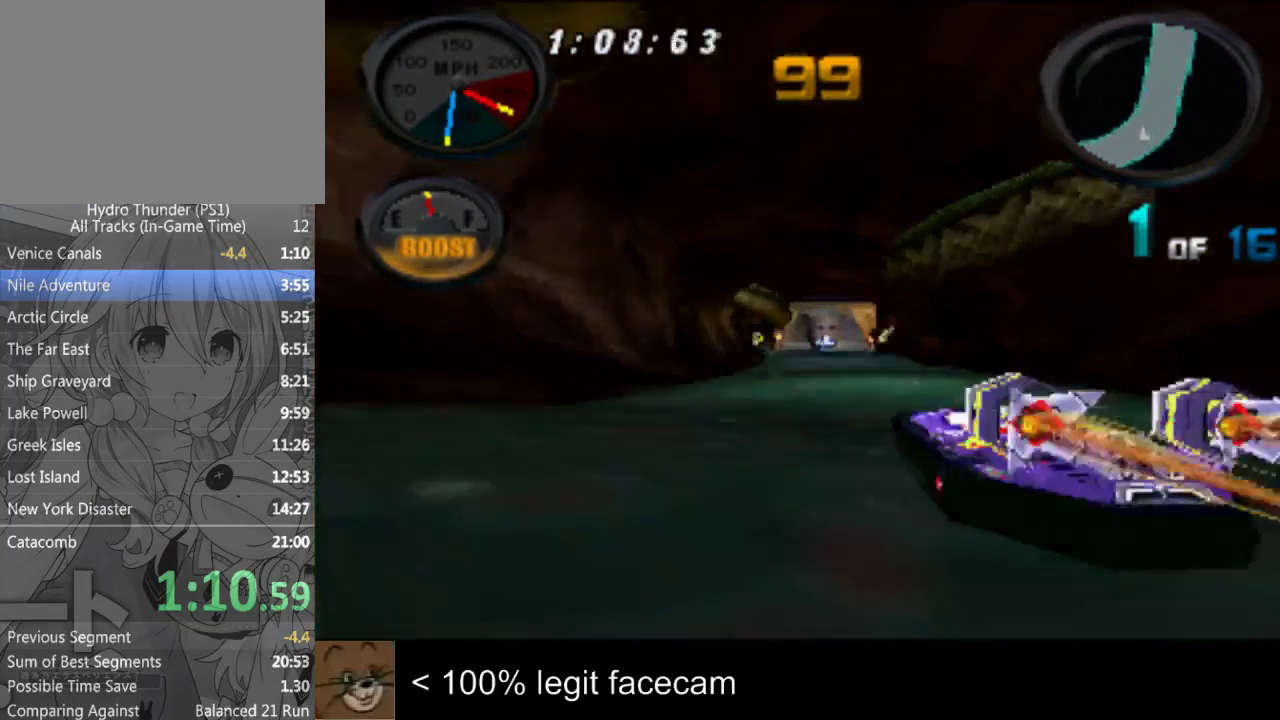
{"buttons": [], "left_stick": "center", "right_stick": "up", "events": [[100, "left_stick", "left"], [200, "left_stick", "center"]]}
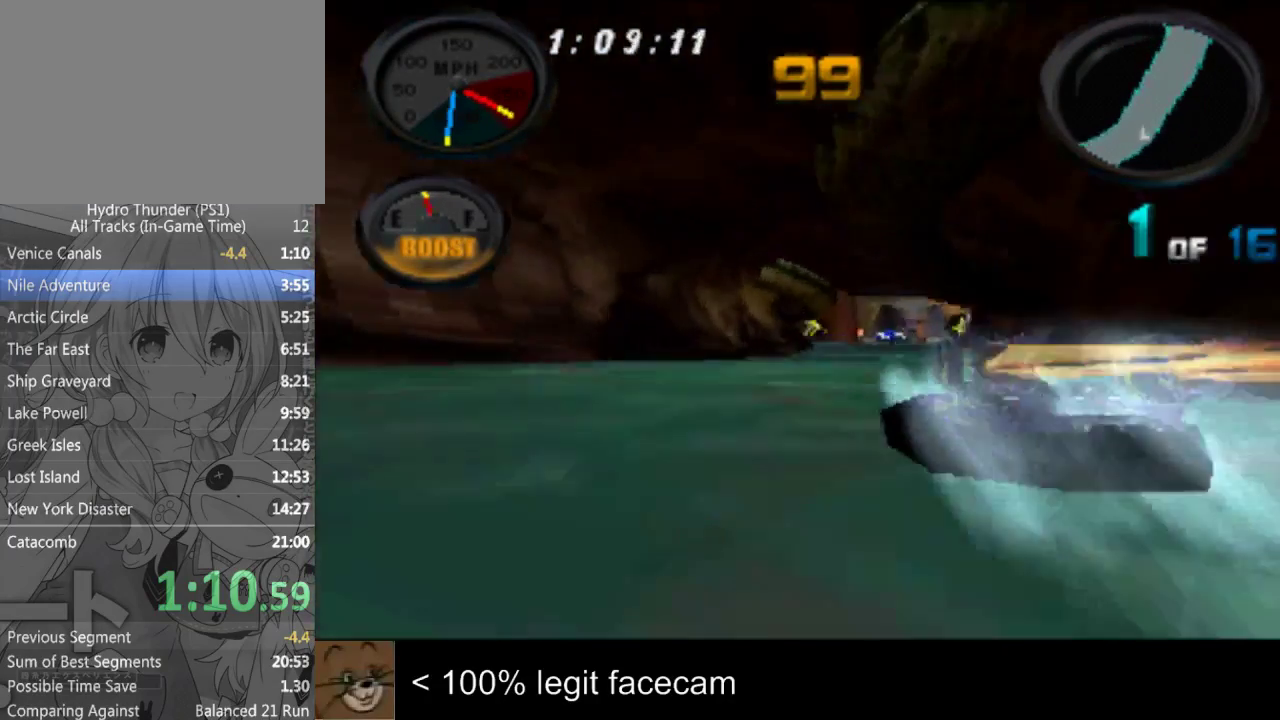
{"buttons": [], "left_stick": "center", "right_stick": "up"}
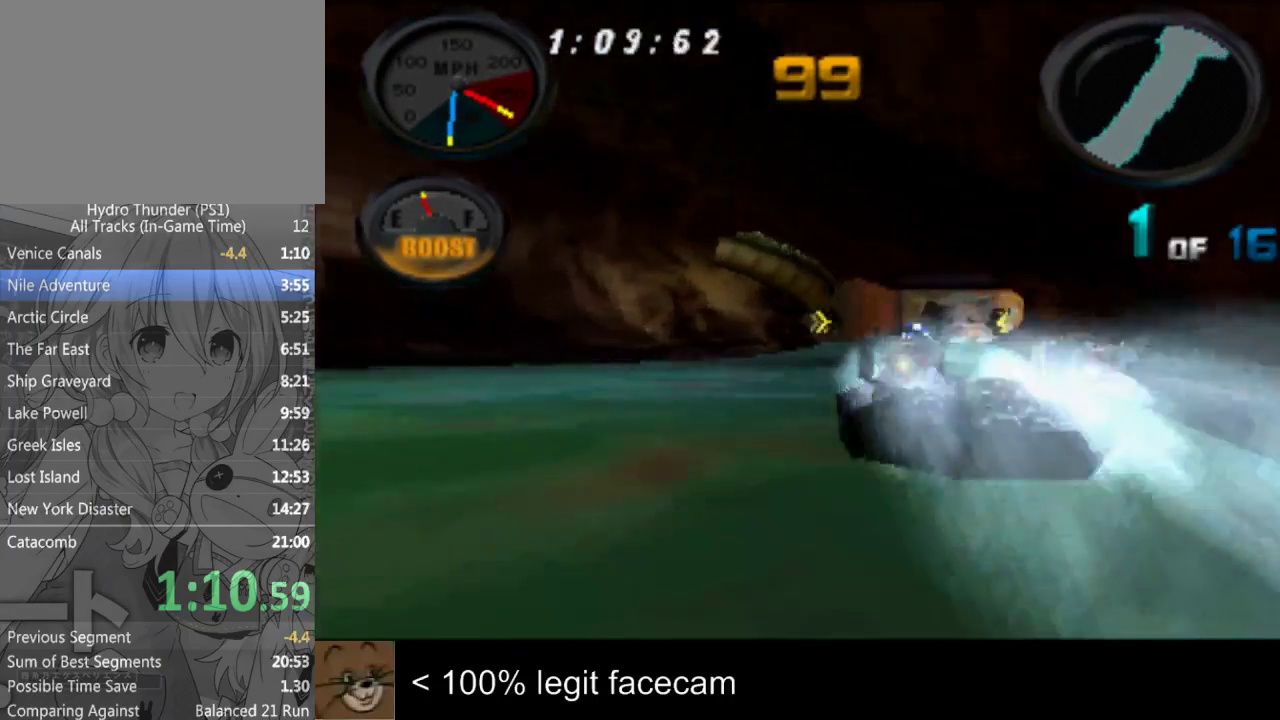
{"buttons": [], "left_stick": "center", "right_stick": "down", "events": [[500, "right_stick", "down"]]}
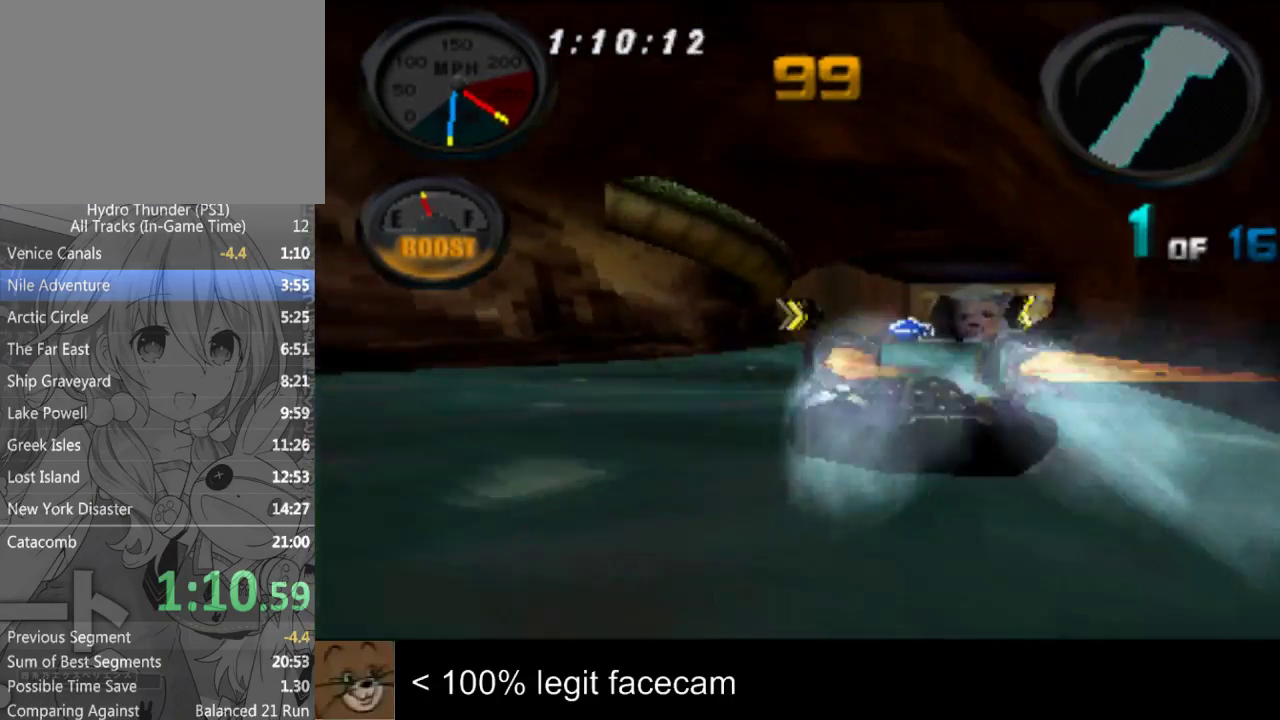
{"buttons": [], "left_stick": "right", "right_stick": "up"}
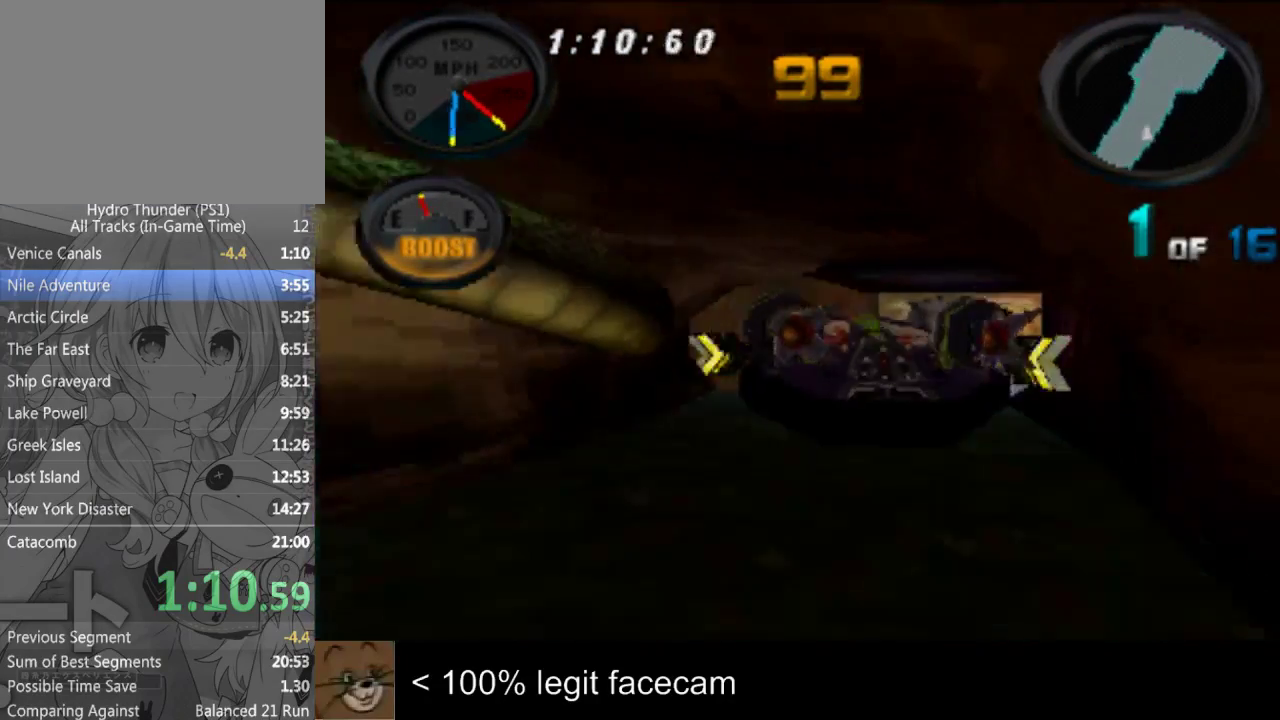
{"buttons": [], "left_stick": "right", "right_stick": "up"}
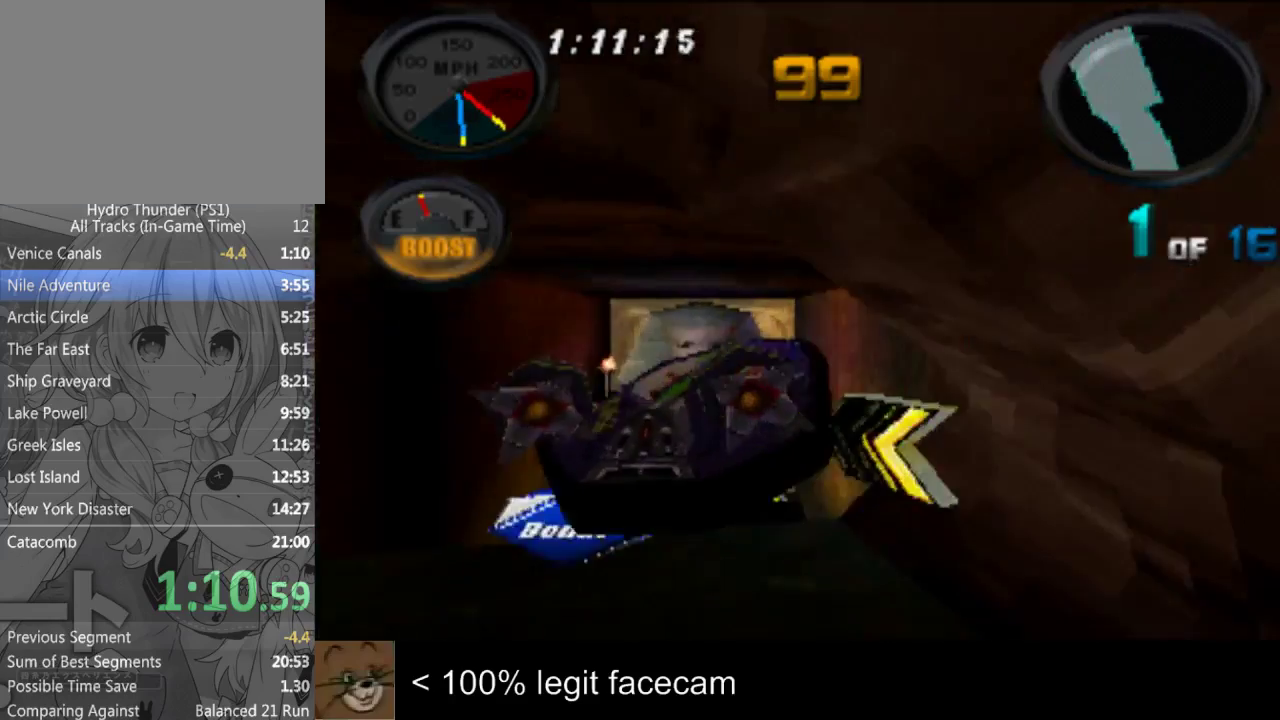
{"buttons": [], "left_stick": "center", "right_stick": "up"}
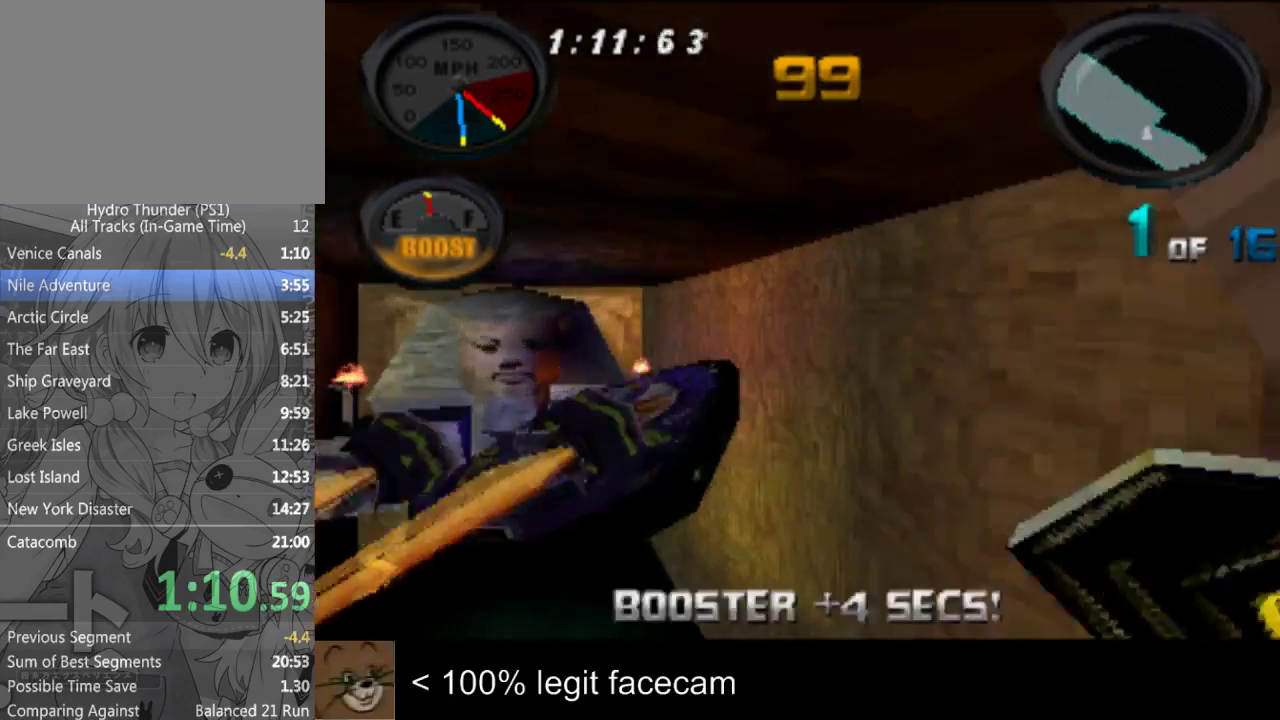
{"buttons": [], "left_stick": "center", "right_stick": "up"}
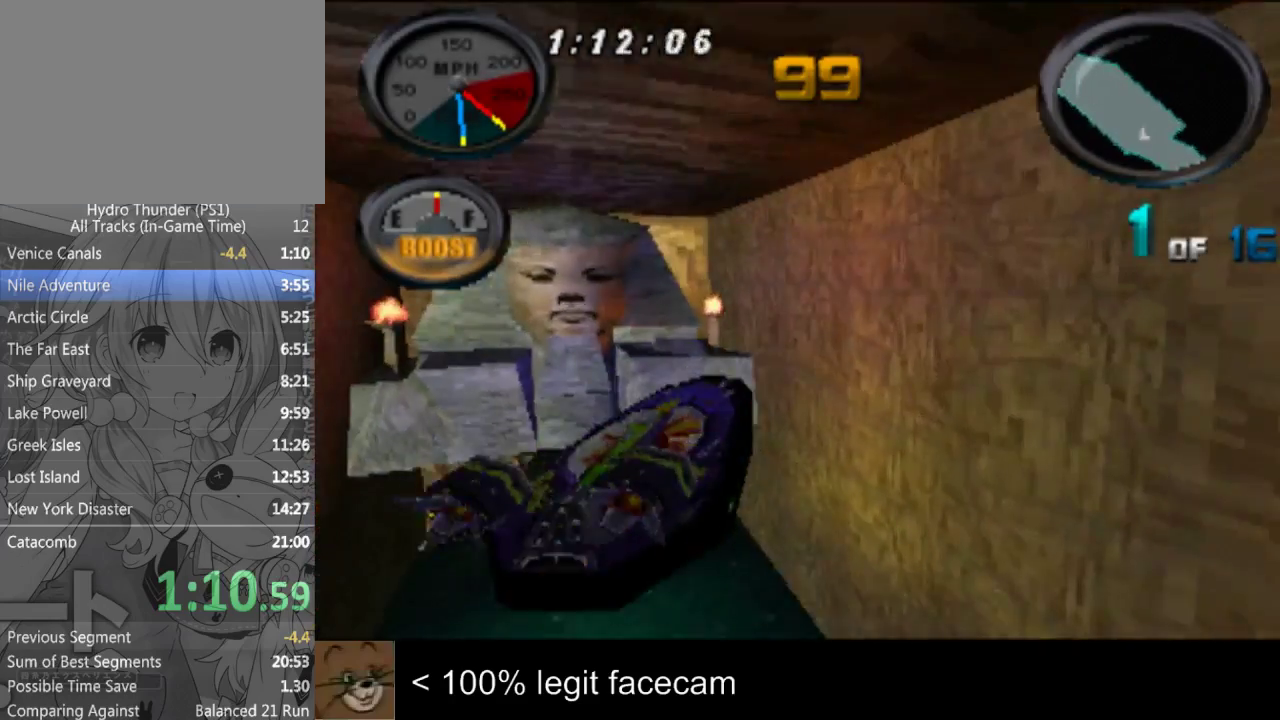
{"buttons": [], "left_stick": "center", "right_stick": "up"}
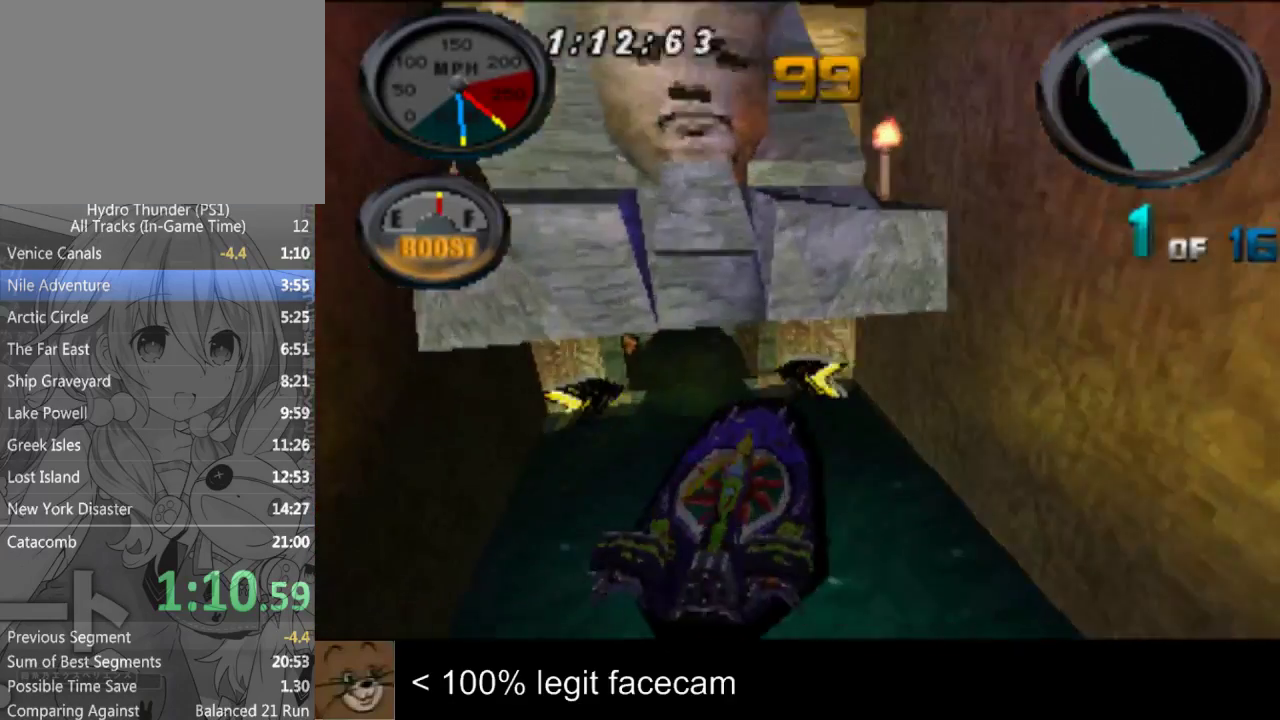
{"buttons": [], "left_stick": "center", "right_stick": "up"}
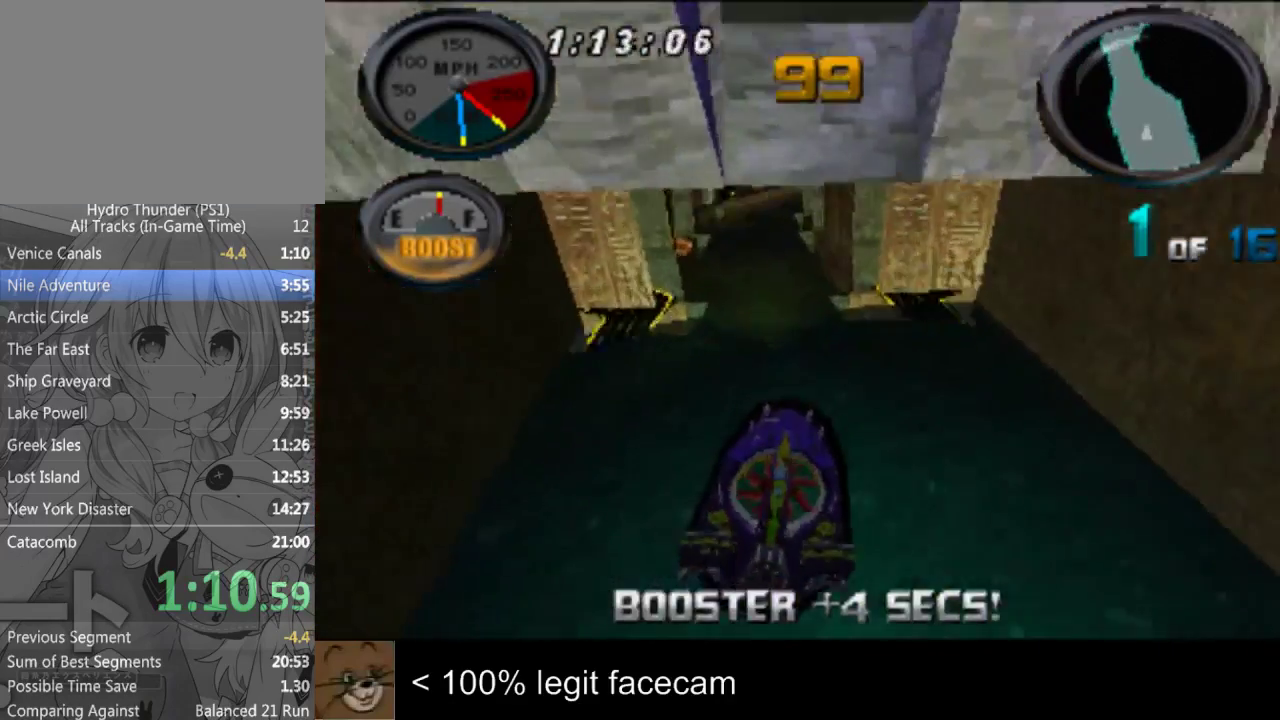
{"buttons": [], "left_stick": "center", "right_stick": "up"}
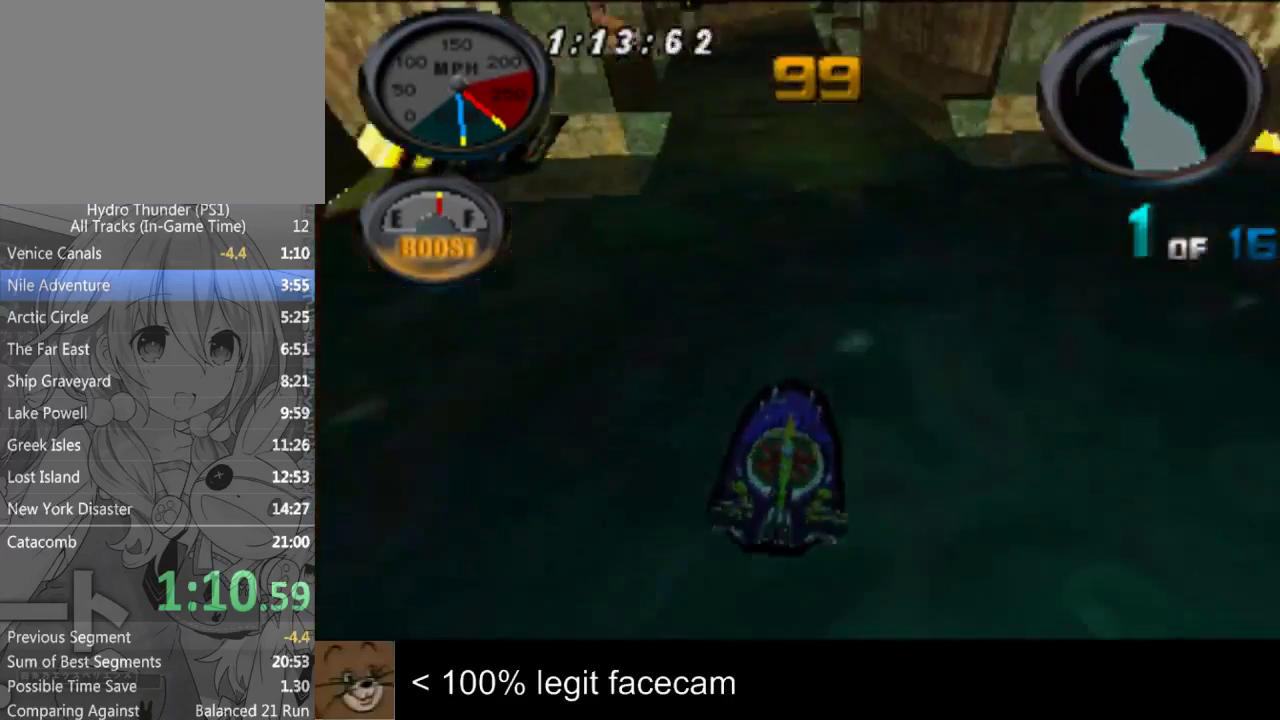
{"buttons": [], "left_stick": "center", "right_stick": "up"}
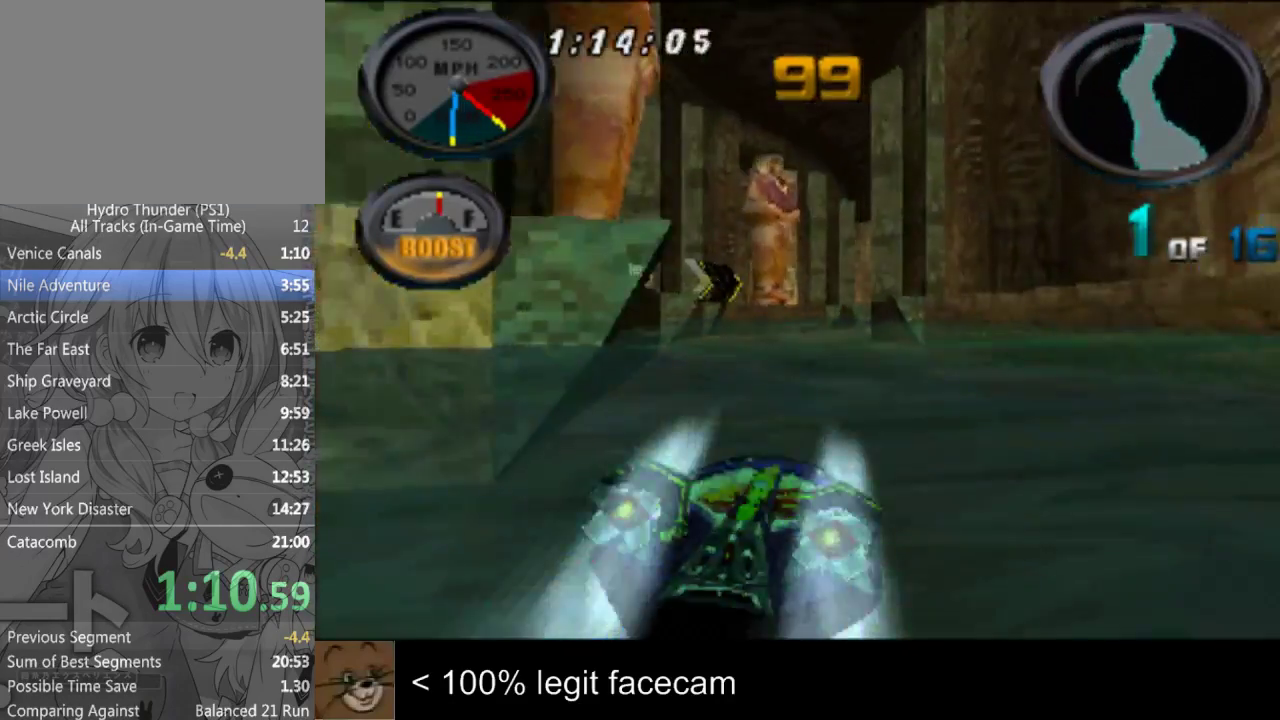
{"buttons": [], "left_stick": "right", "right_stick": "up"}
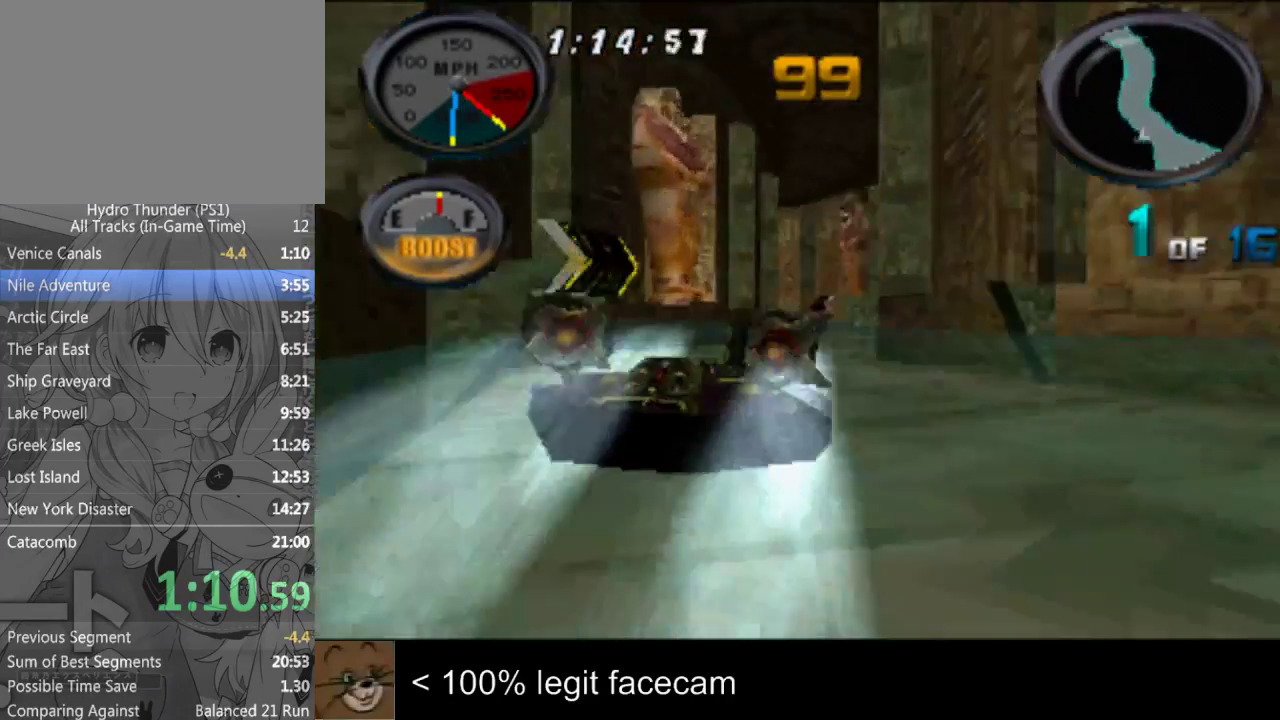
{"buttons": [], "left_stick": "left", "right_stick": "up"}
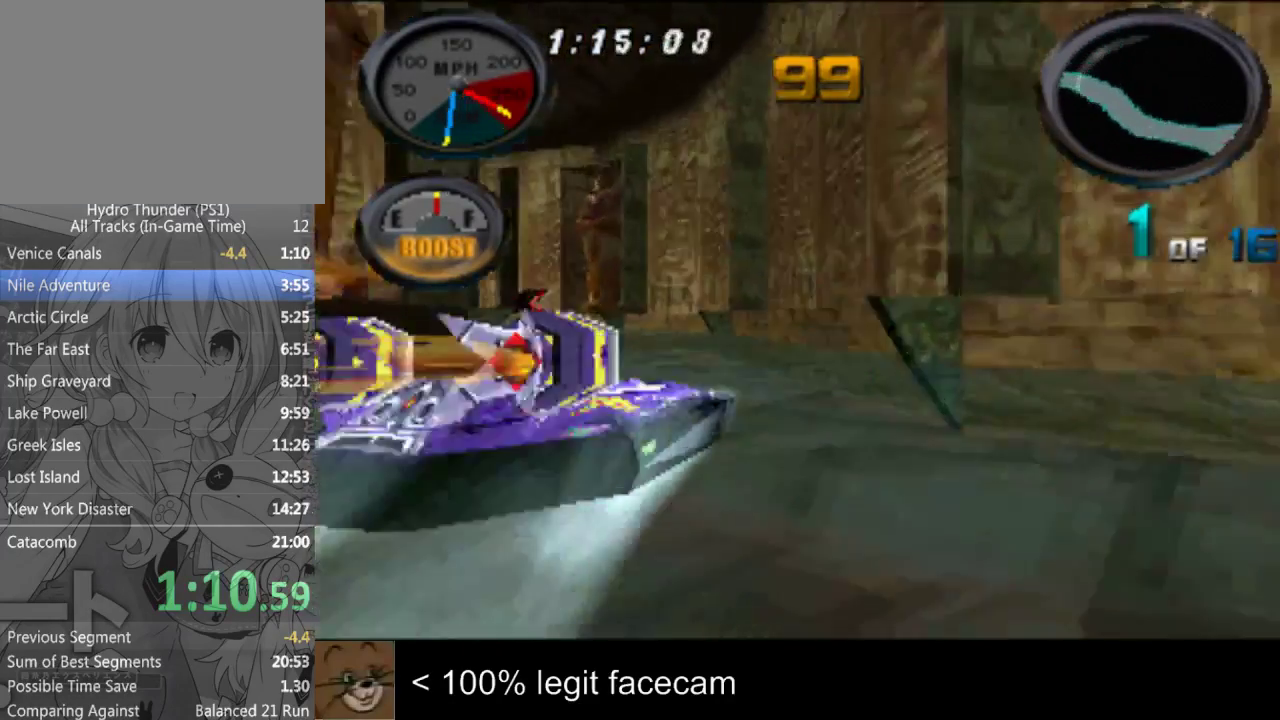
{"buttons": [], "left_stick": "center", "right_stick": "up"}